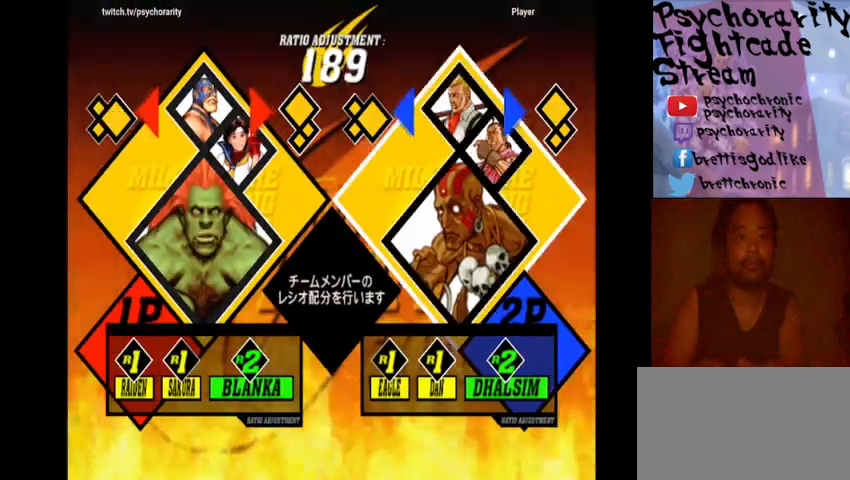
Gameplay with a controller (arcade stick); each line is a JSON object with the inputs held at the frame after it. "events" lists button and stick changes between this image and that frame as [ms after this image, input, new state], when the widget could be followed in between. Not read: L3 R3.
{"buttons": [], "events": [[33, "CROSS", "down"], [100, "CROSS", "up"]]}
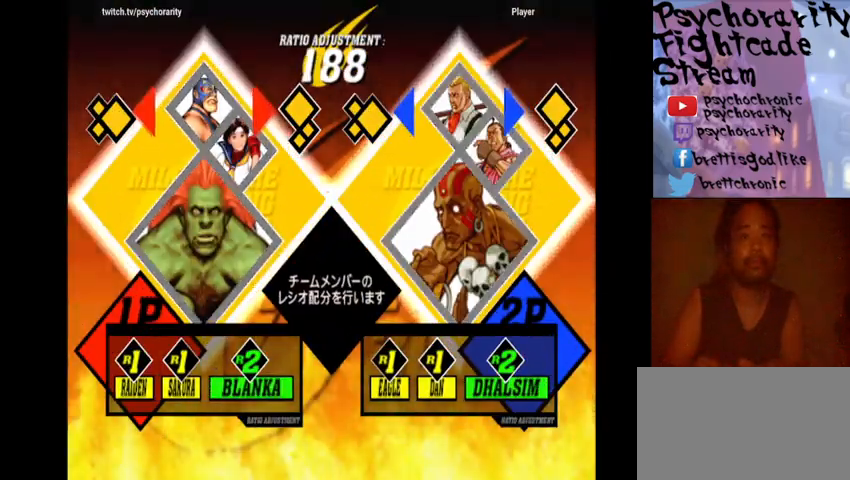
{"buttons": [], "events": []}
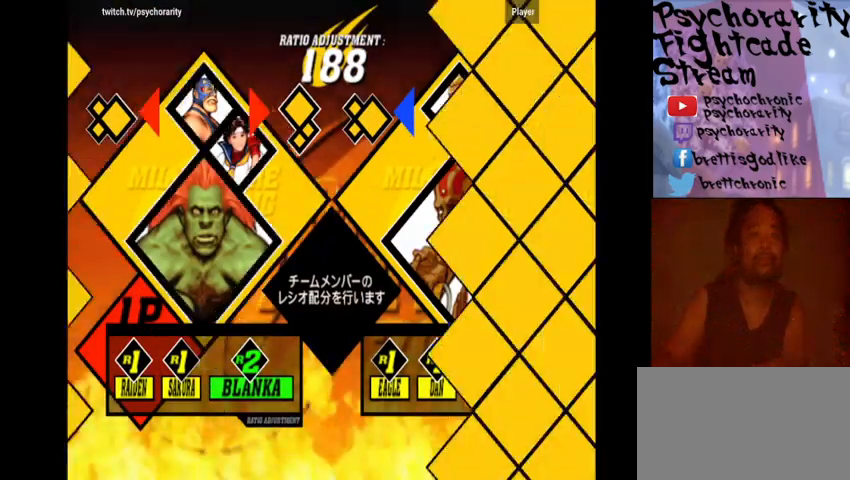
{"buttons": [], "events": []}
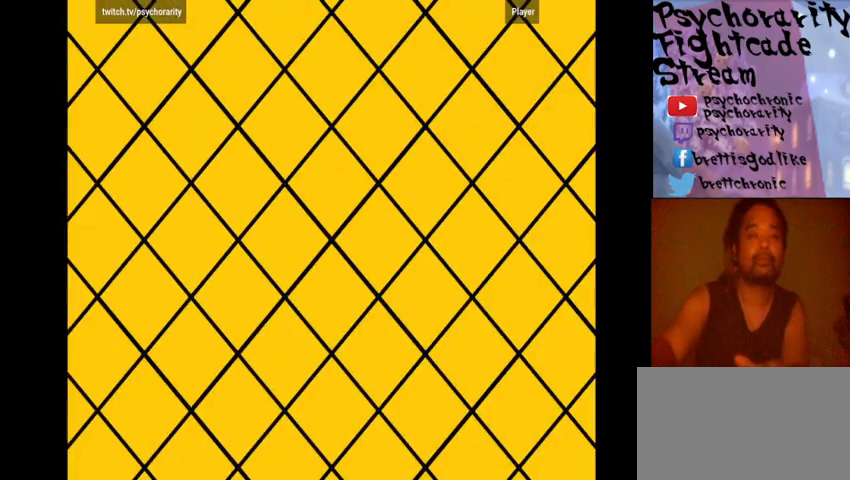
{"buttons": ["START"], "events": [[467, "START", "down"]]}
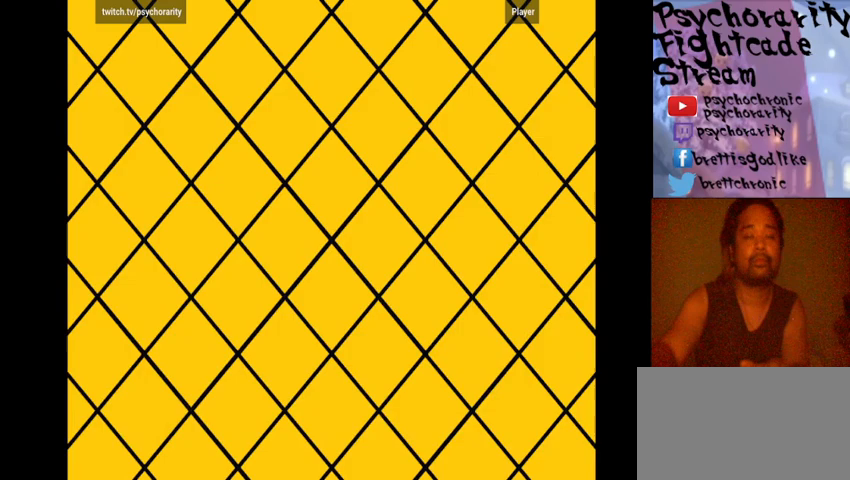
{"buttons": ["START"], "events": [[33, "START", "up"], [133, "START", "down"], [233, "START", "up"], [300, "START", "down"], [400, "START", "up"], [500, "START", "down"]]}
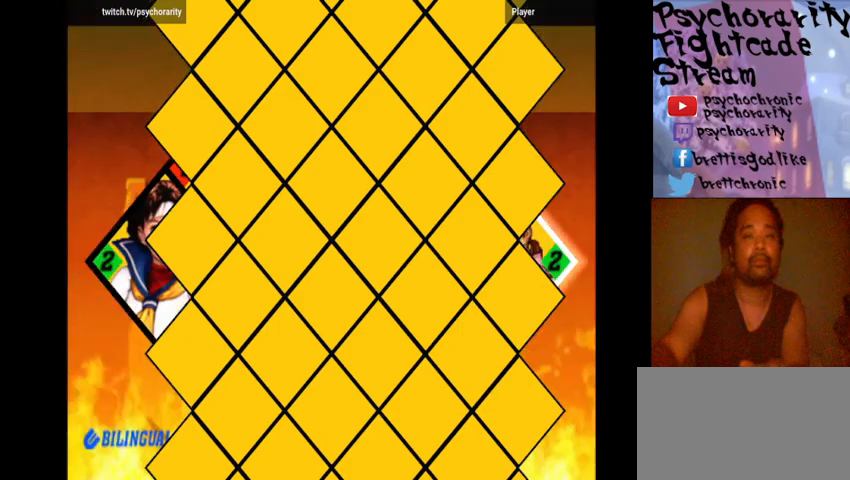
{"buttons": ["START"], "events": [[67, "START", "up"], [167, "START", "down"], [267, "START", "up"], [333, "START", "down"], [433, "START", "up"], [500, "START", "down"]]}
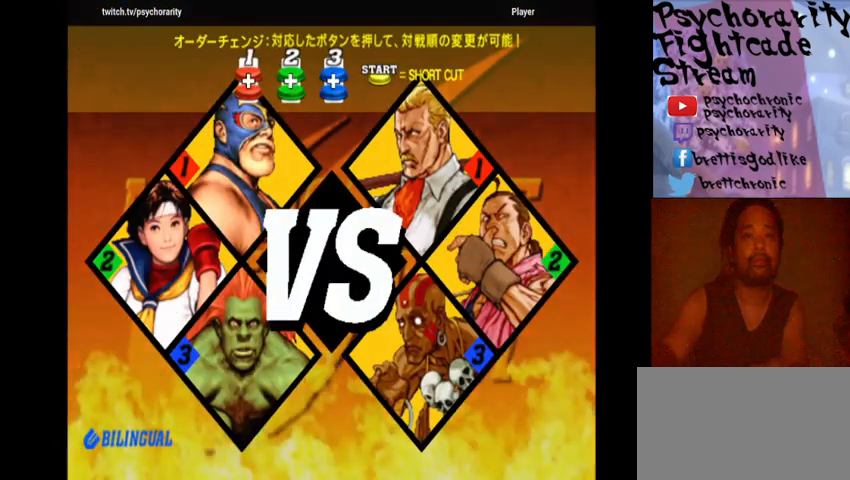
{"buttons": [], "events": [[100, "START", "up"], [200, "START", "down"], [300, "START", "up"], [400, "START", "down"], [500, "START", "up"]]}
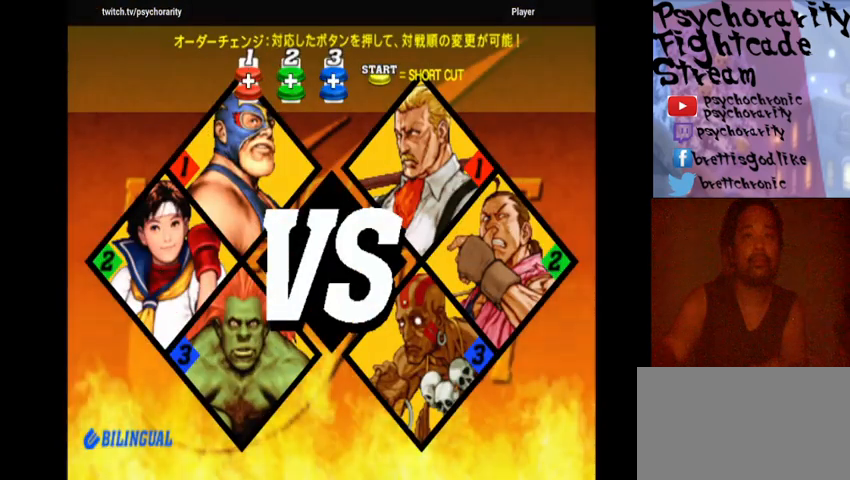
{"buttons": ["START"], "events": [[67, "START", "down"], [167, "START", "up"], [267, "START", "down"]]}
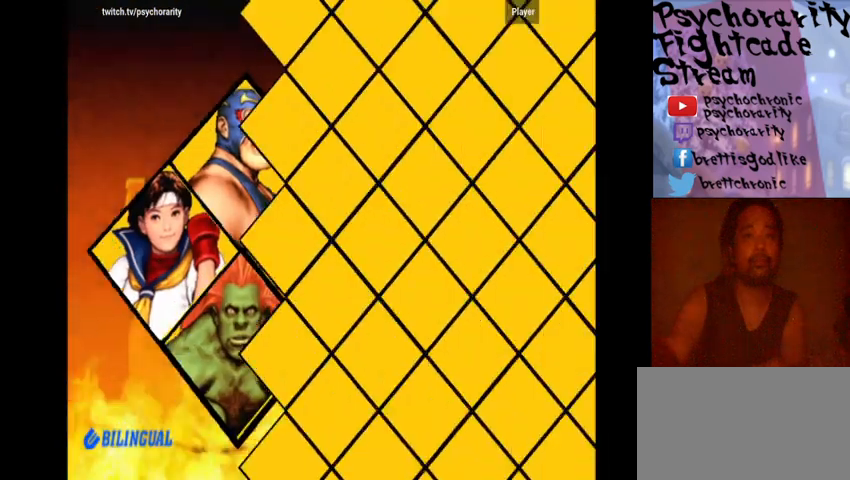
{"buttons": ["START"], "events": []}
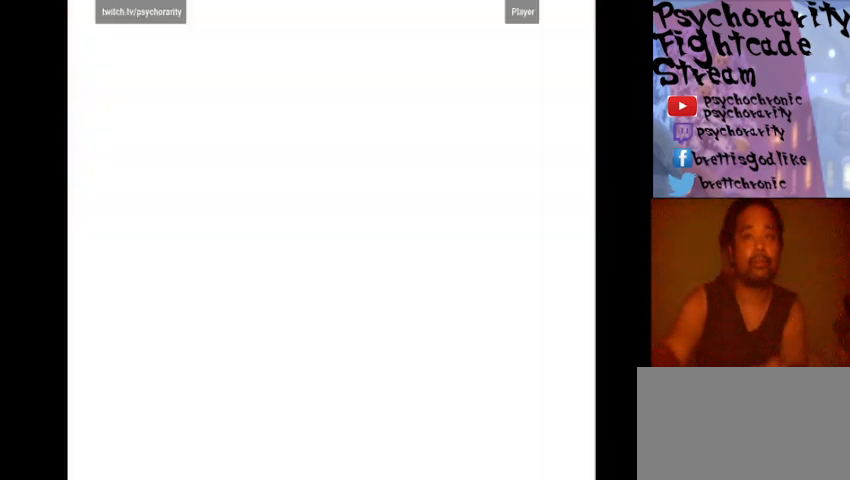
{"buttons": ["START"], "events": []}
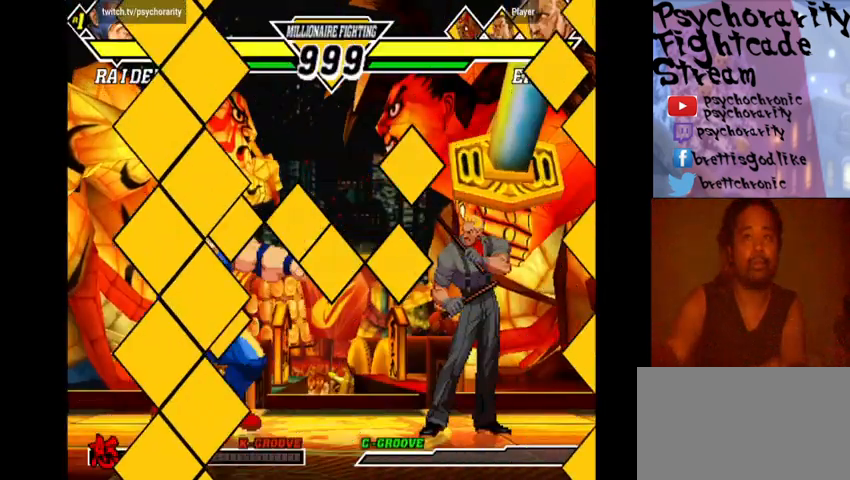
{"buttons": [], "events": [[133, "START", "up"]]}
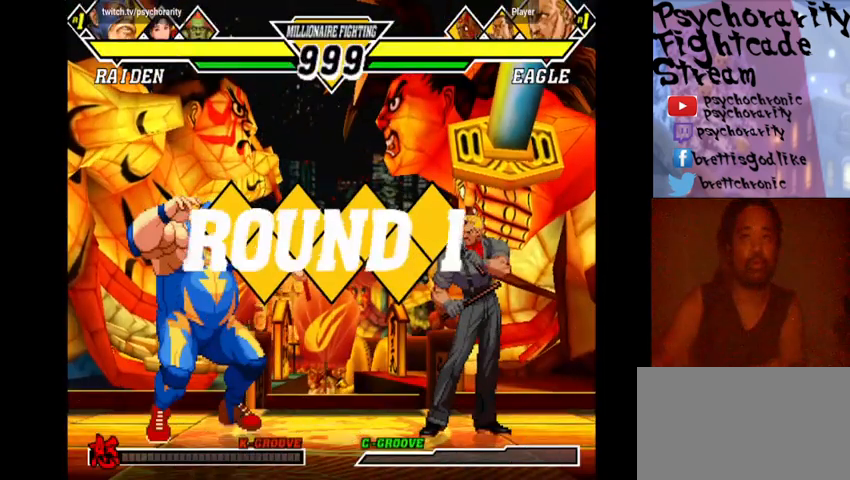
{"buttons": [], "events": [[33, "R1", "down"], [33, "SQUARE", "down"], [33, "TRIANGLE", "down"], [100, "R1", "up"], [100, "SQUARE", "up"], [100, "TRIANGLE", "up"], [200, "R1", "down"], [200, "SQUARE", "down"], [200, "TRIANGLE", "down"], [267, "R1", "up"], [267, "SQUARE", "up"], [267, "TRIANGLE", "up"], [367, "R1", "down"], [367, "SQUARE", "down"], [367, "TRIANGLE", "down"], [433, "R1", "up"], [433, "SQUARE", "up"], [433, "TRIANGLE", "up"]]}
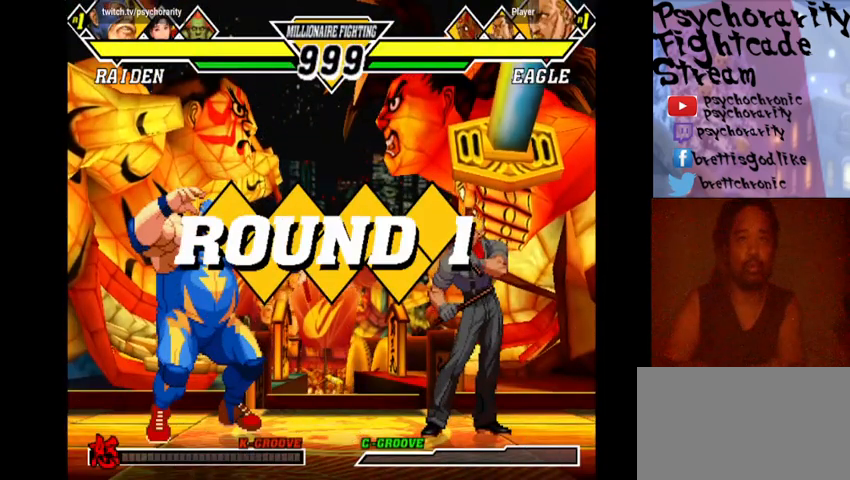
{"buttons": [], "events": [[33, "R1", "down"], [33, "SQUARE", "down"], [33, "TRIANGLE", "down"], [100, "R1", "up"], [100, "SQUARE", "up"], [100, "TRIANGLE", "up"], [167, "R1", "down"], [167, "SQUARE", "down"], [167, "TRIANGLE", "down"], [233, "R1", "up"], [233, "SQUARE", "up"], [233, "TRIANGLE", "up"], [300, "R1", "down"], [300, "SQUARE", "down"], [333, "TRIANGLE", "down"], [367, "R1", "up"], [367, "SQUARE", "up"], [367, "TRIANGLE", "up"], [433, "R1", "down"], [433, "SQUARE", "down"], [433, "TRIANGLE", "down"], [500, "R1", "up"], [500, "SQUARE", "up"], [500, "TRIANGLE", "up"]]}
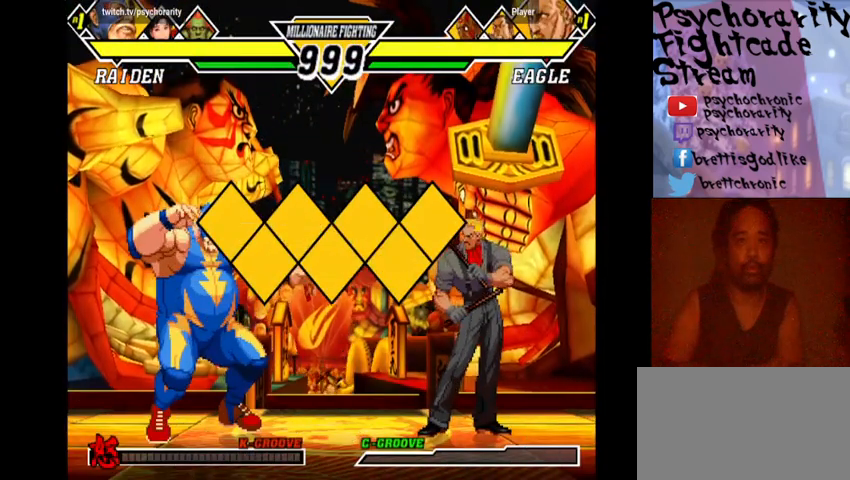
{"buttons": [], "events": [[67, "R1", "down"], [67, "SQUARE", "down"], [67, "TRIANGLE", "down"], [133, "SQUARE", "up"], [133, "TRIANGLE", "up"], [200, "SQUARE", "down"], [200, "TRIANGLE", "down"], [267, "SQUARE", "up"], [300, "R1", "up"], [300, "TRIANGLE", "up"]]}
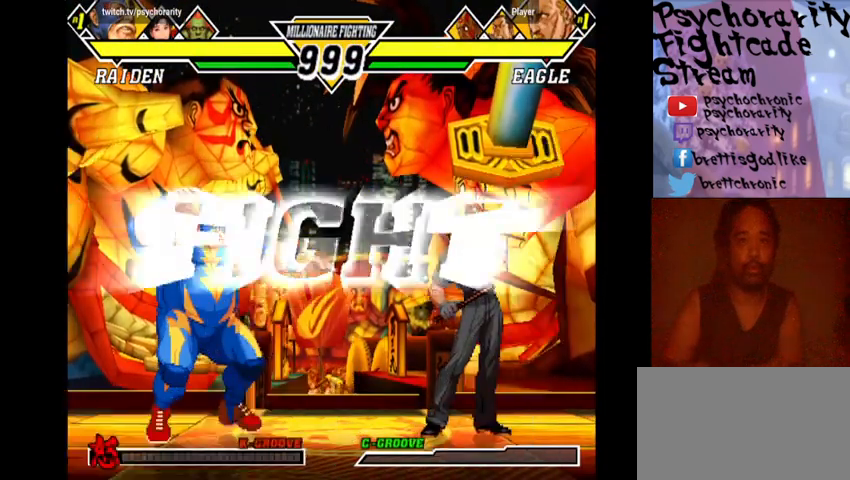
{"buttons": [], "events": [[100, "SQUARE", "down"], [133, "SQUARE", "up"], [200, "SQUARE", "down"], [267, "SQUARE", "up"]]}
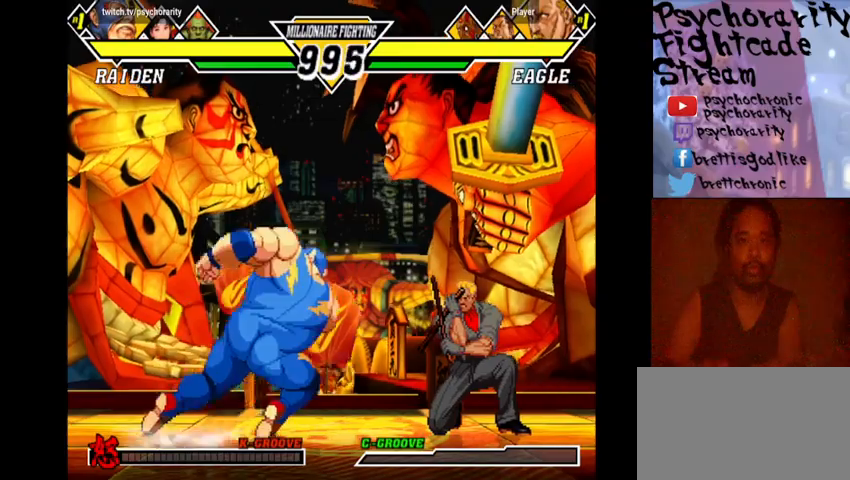
{"buttons": [], "events": []}
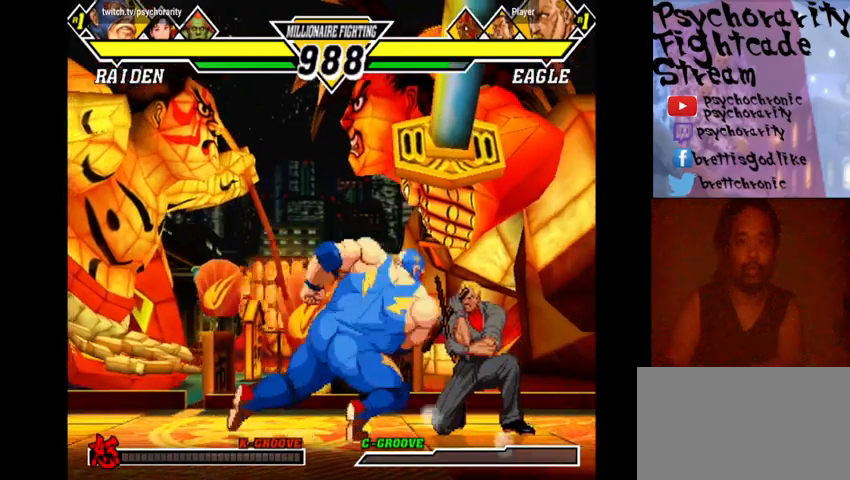
{"buttons": [], "events": [[133, "SQUARE", "down"], [167, "SQUARE", "up"], [267, "SQUARE", "down"], [300, "SQUARE", "up"], [400, "R1", "down"], [467, "R1", "up"]]}
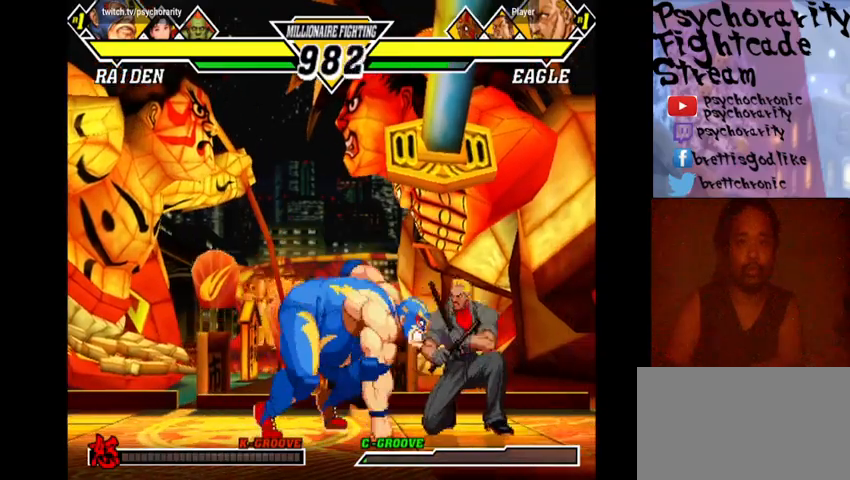
{"buttons": [], "events": [[33, "R1", "down"], [133, "R1", "up"], [167, "R1", "down"], [267, "R1", "up"]]}
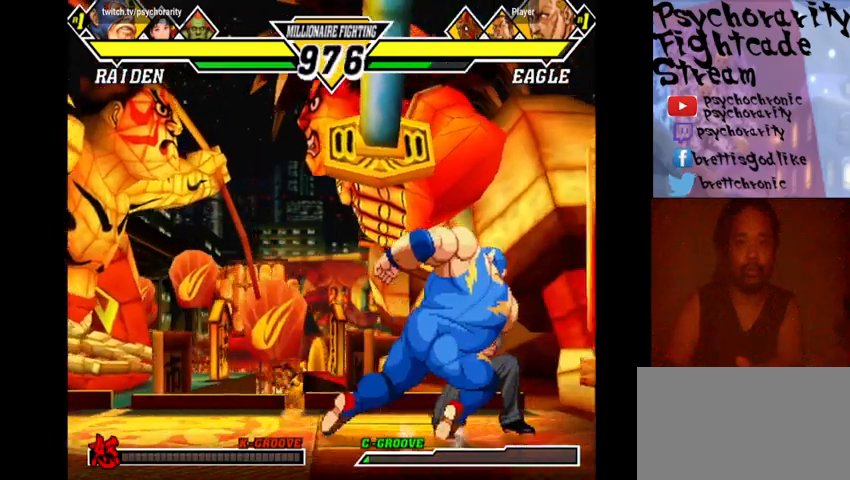
{"buttons": [], "events": []}
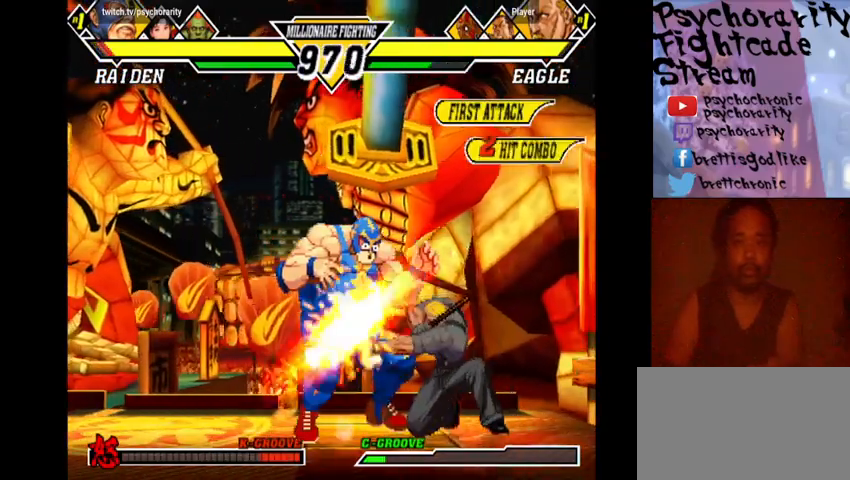
{"buttons": ["R1"], "events": [[100, "R1", "down"], [167, "R1", "up"], [267, "R1", "down"], [333, "R1", "up"], [400, "R1", "down"], [467, "R1", "up"], [500, "R1", "down"]]}
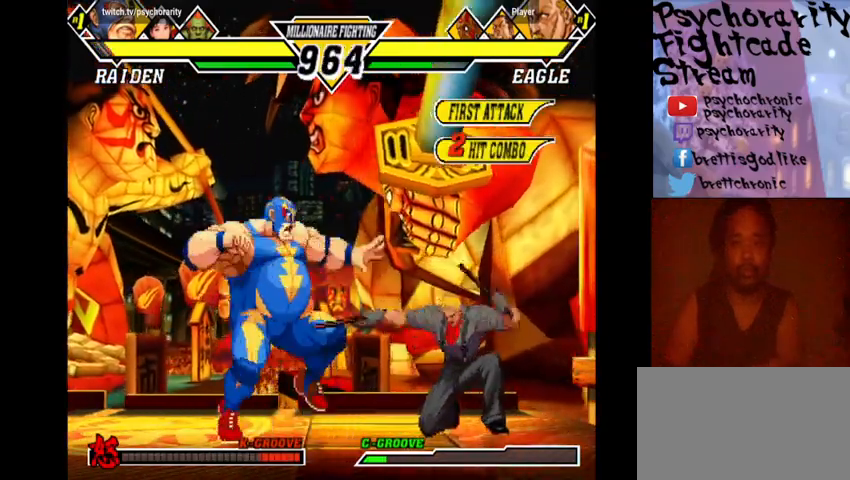
{"buttons": [], "events": [[100, "R1", "up"], [167, "R1", "down"], [267, "R1", "up"]]}
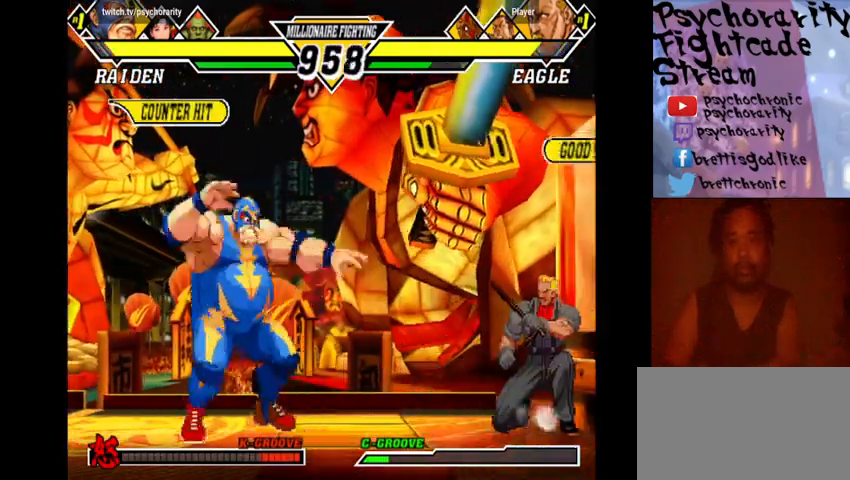
{"buttons": [], "events": [[100, "SQUARE", "down"], [133, "SQUARE", "up"]]}
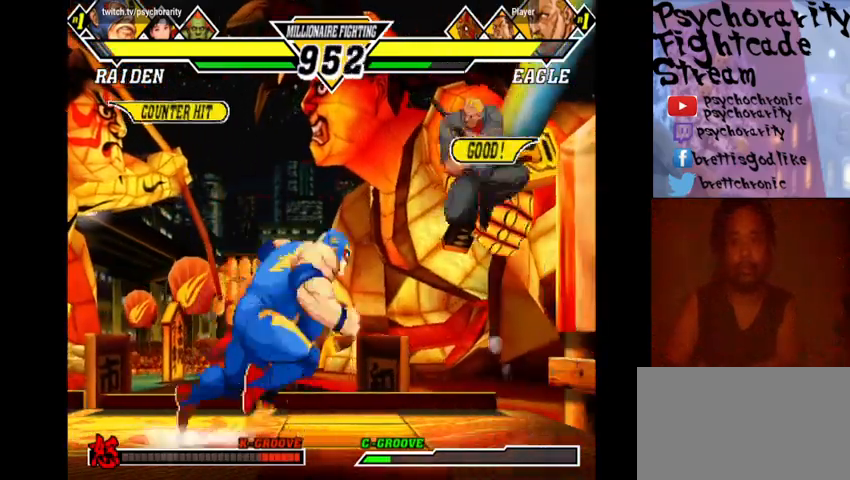
{"buttons": [], "events": []}
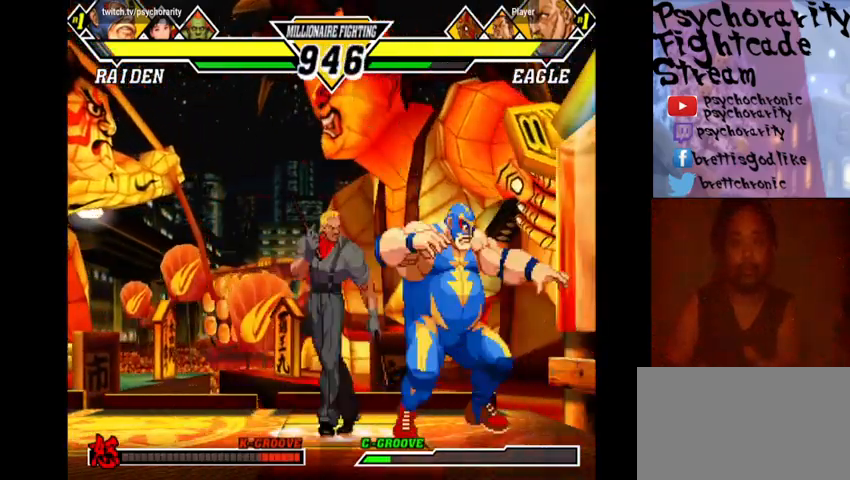
{"buttons": [], "events": []}
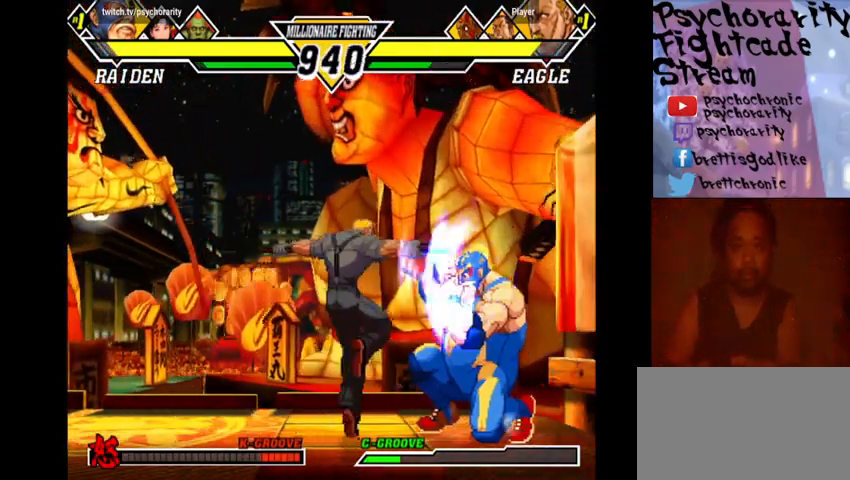
{"buttons": ["R2"], "events": [[300, "R2", "down"], [367, "R2", "up"], [433, "R2", "down"]]}
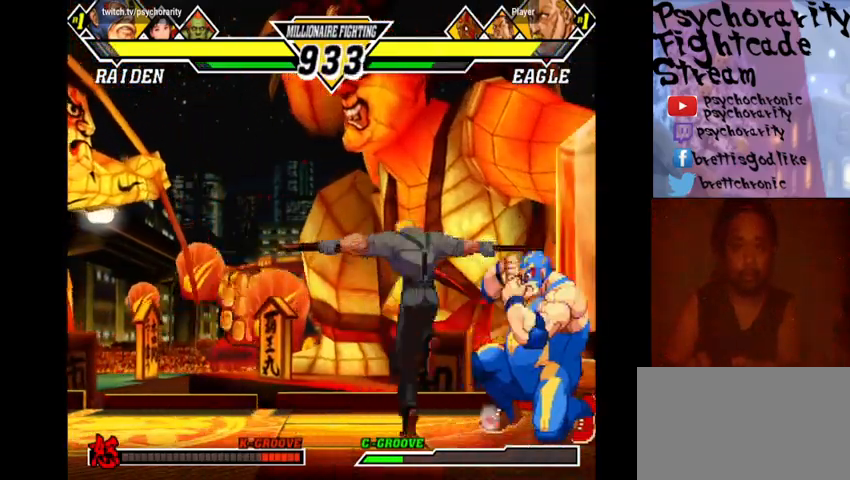
{"buttons": ["R2"], "events": [[167, "R2", "up"], [200, "R2", "down"], [300, "R2", "up"], [333, "R2", "down"]]}